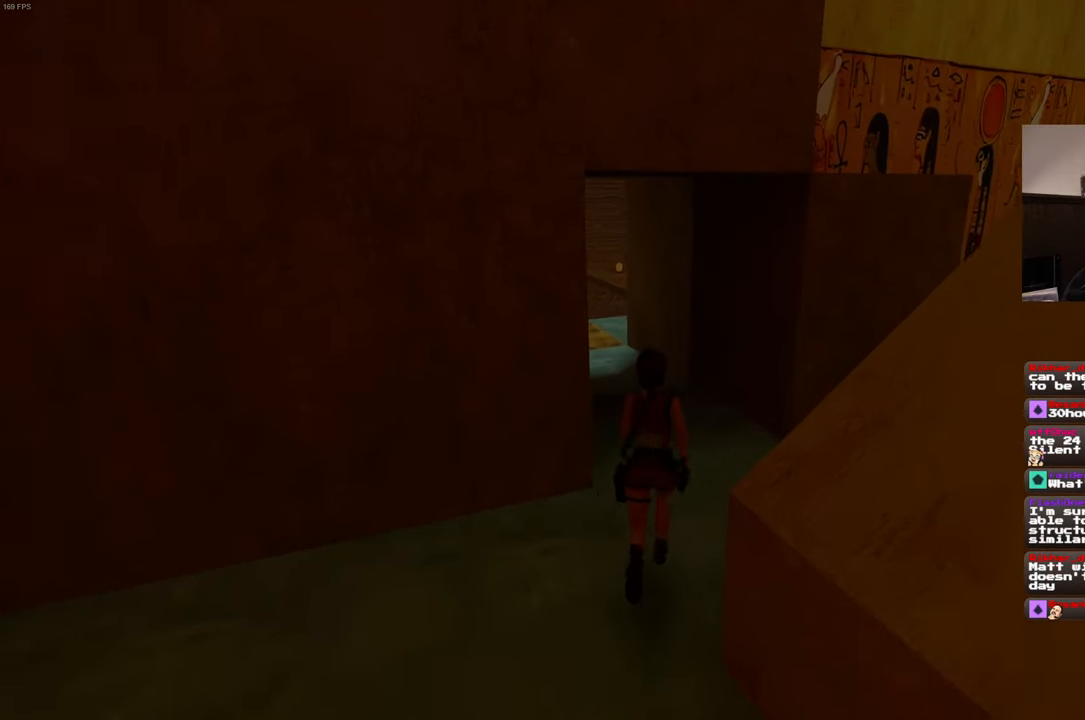
Gameplay with a controller (PlayStation layout); each line is a JSON object with the inputs held at the frame after it. "events" lists button and stick changes between this image and that frame as [ms after this image, input, new state], when the widget could be followed in between. Not read: HOME L3 R3 START.
{"buttons": [], "left_stick": "up", "right_stick": "center", "events": [[266, "right_stick", "left"], [383, "right_stick", "center"]]}
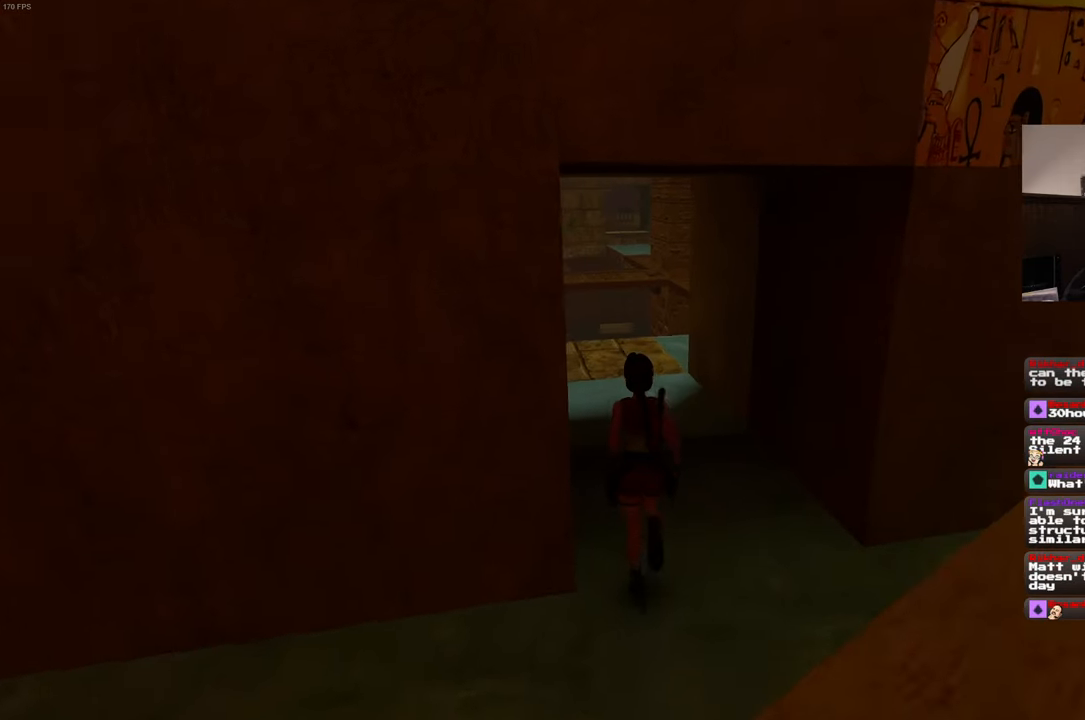
{"buttons": [], "left_stick": "up", "right_stick": "center"}
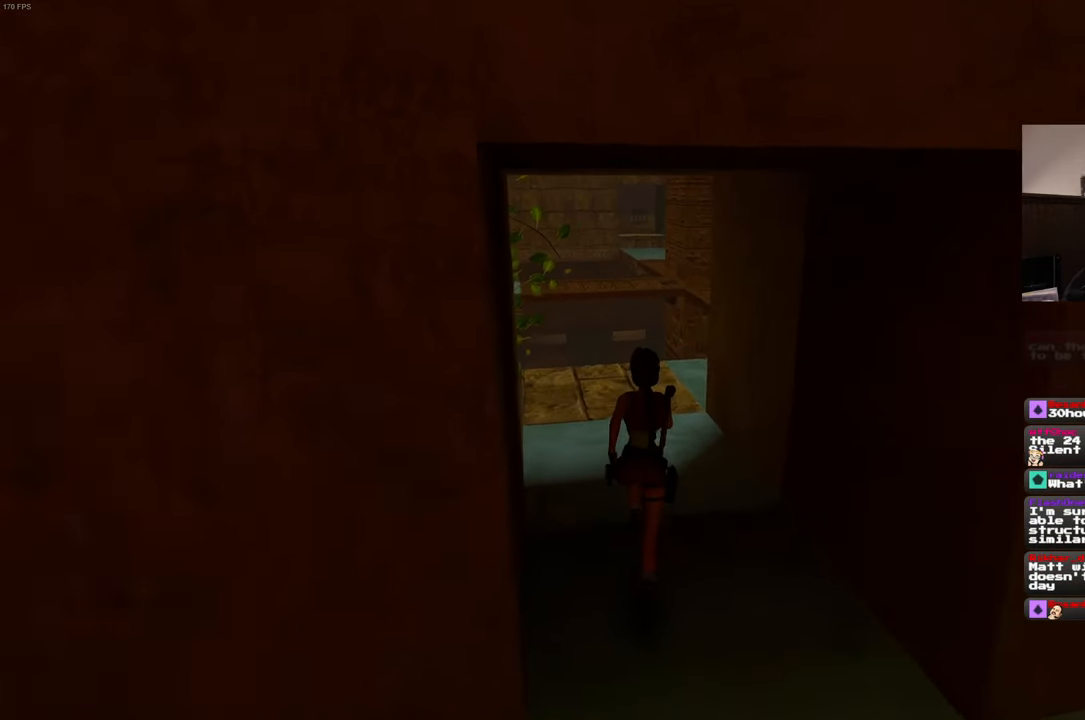
{"buttons": [], "left_stick": "up", "right_stick": "center", "events": []}
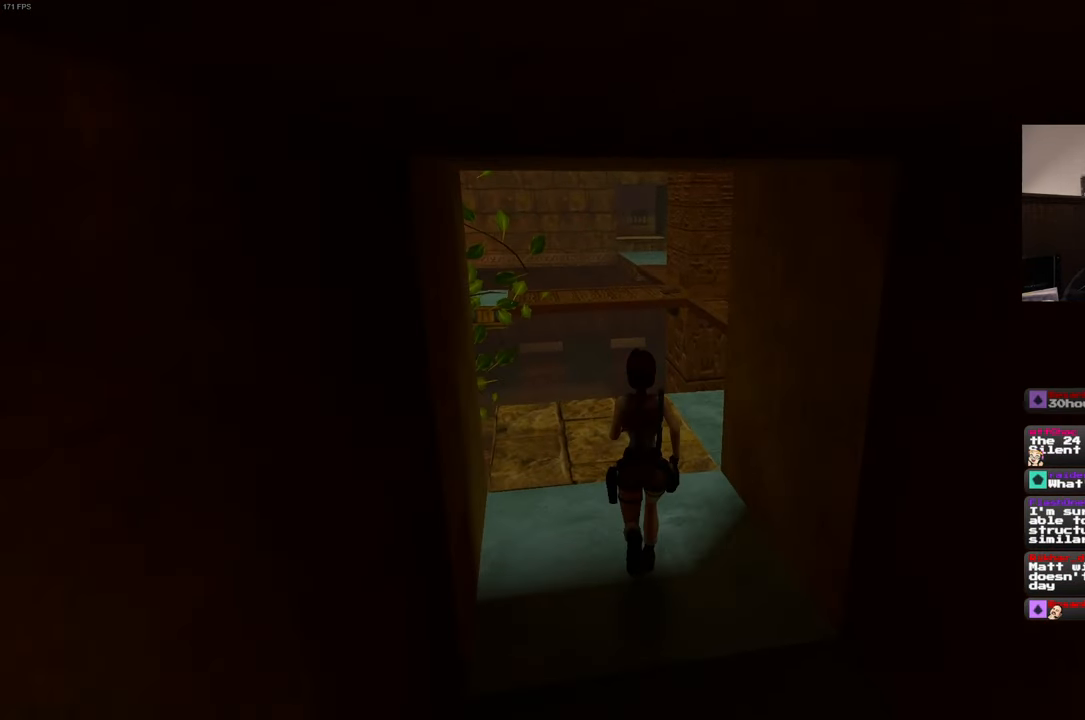
{"buttons": [], "left_stick": "up-left", "right_stick": "down-right", "events": [[16, "right_stick", "down-right"], [50, "left_stick", "up-left"]]}
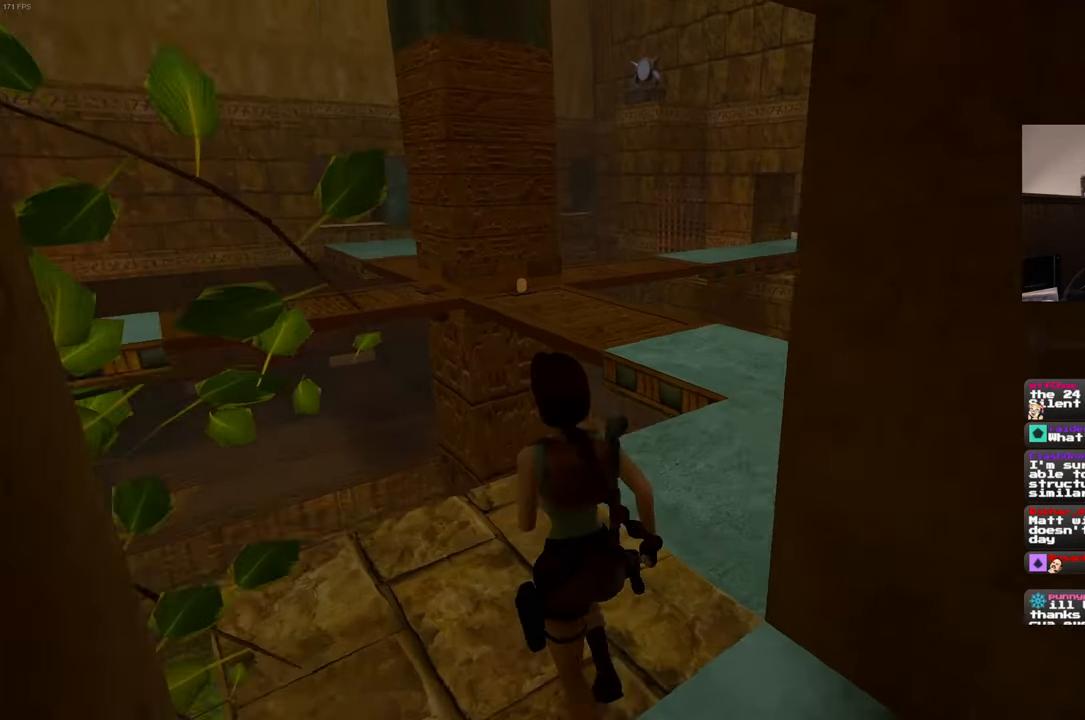
{"buttons": [], "left_stick": "up", "right_stick": "center", "events": [[33, "left_stick", "up"], [33, "right_stick", "center"]]}
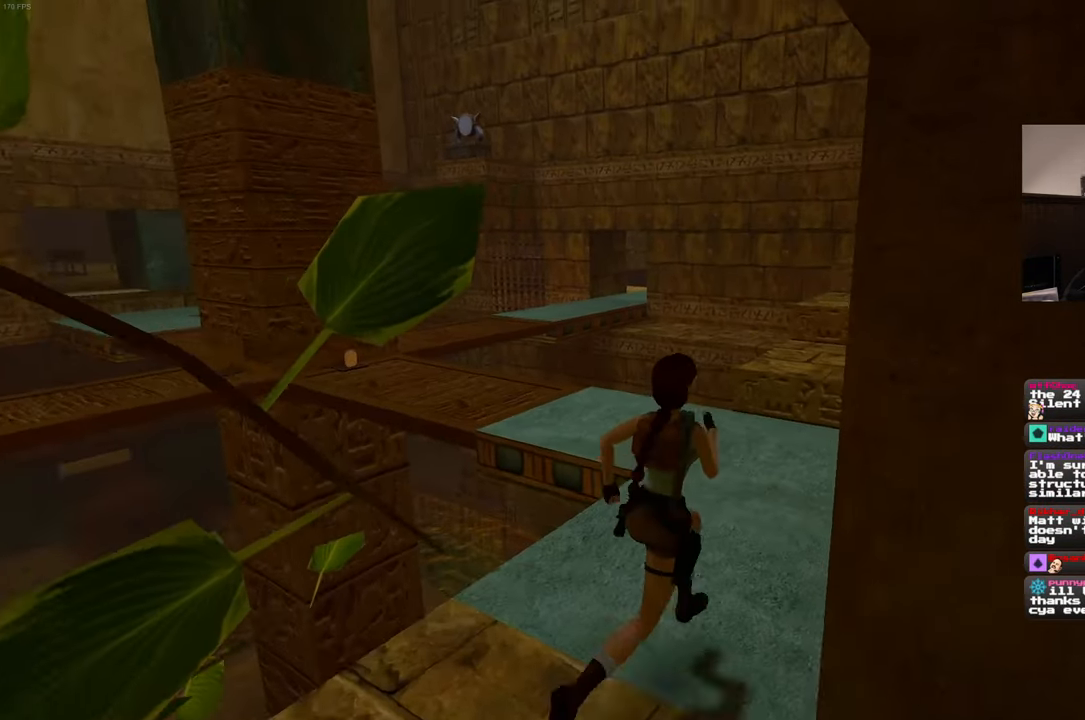
{"buttons": [], "left_stick": "up", "right_stick": "center", "events": []}
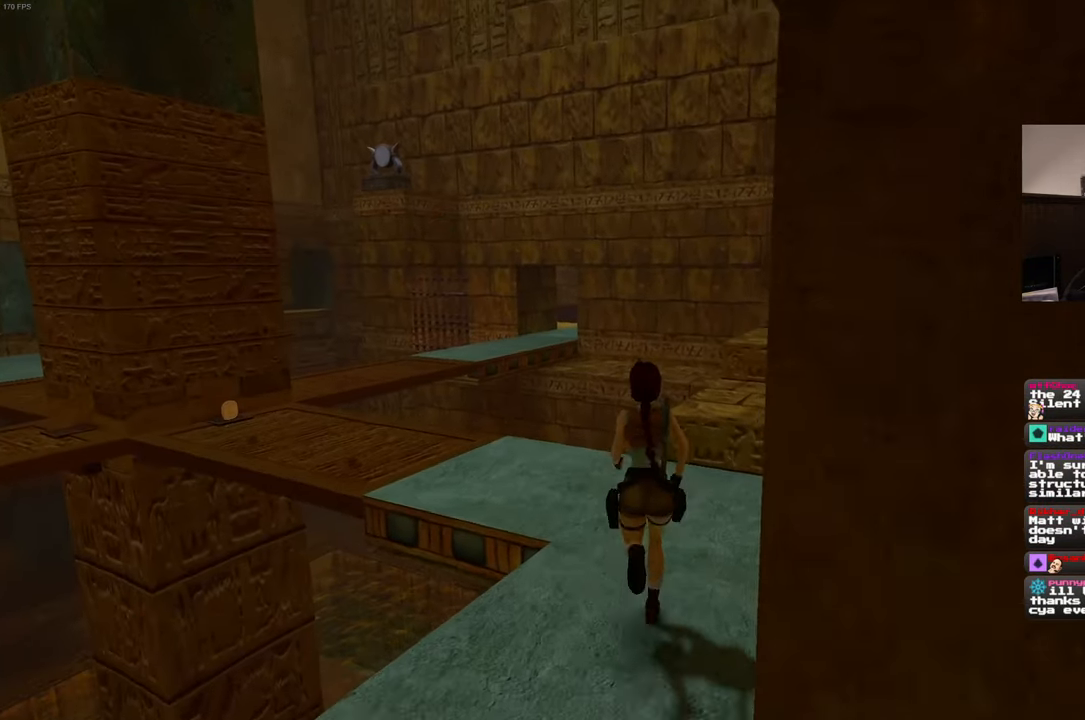
{"buttons": [], "left_stick": "up", "right_stick": "left", "events": [[83, "right_stick", "down-left"], [433, "right_stick", "left"]]}
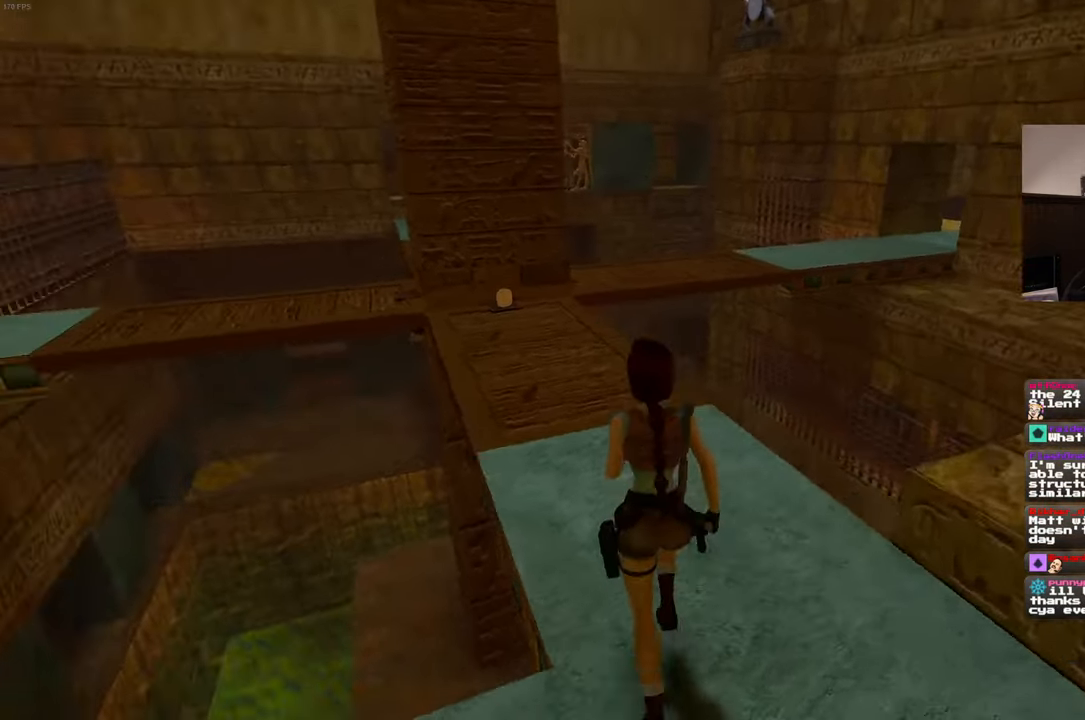
{"buttons": [], "left_stick": "up", "right_stick": "center", "events": [[16, "left_stick", "up-right"], [183, "left_stick", "up"], [183, "right_stick", "center"]]}
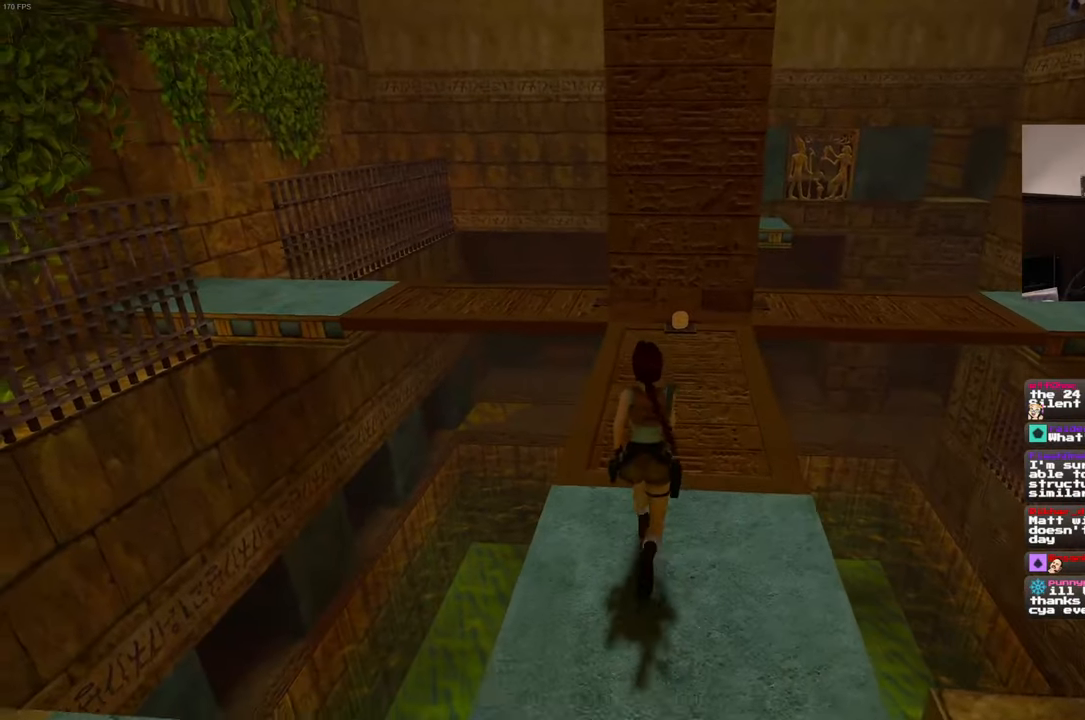
{"buttons": [], "left_stick": "up", "right_stick": "center", "events": [[67, "left_stick", "up-right"], [200, "left_stick", "up"]]}
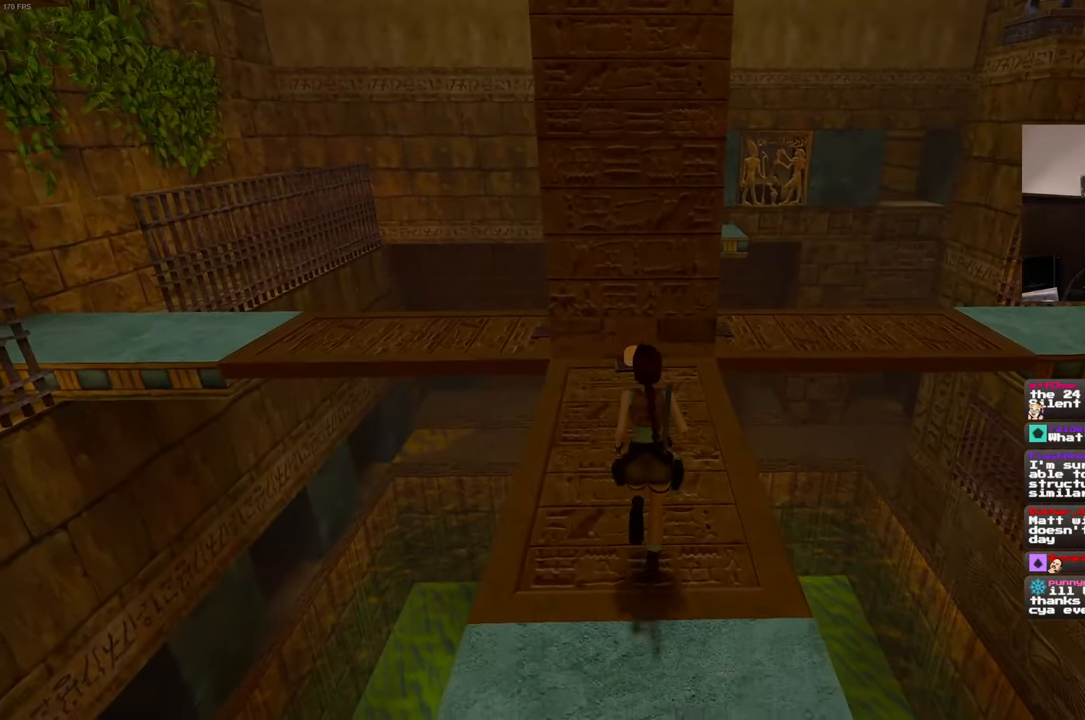
{"buttons": [], "left_stick": "up", "right_stick": "center", "events": []}
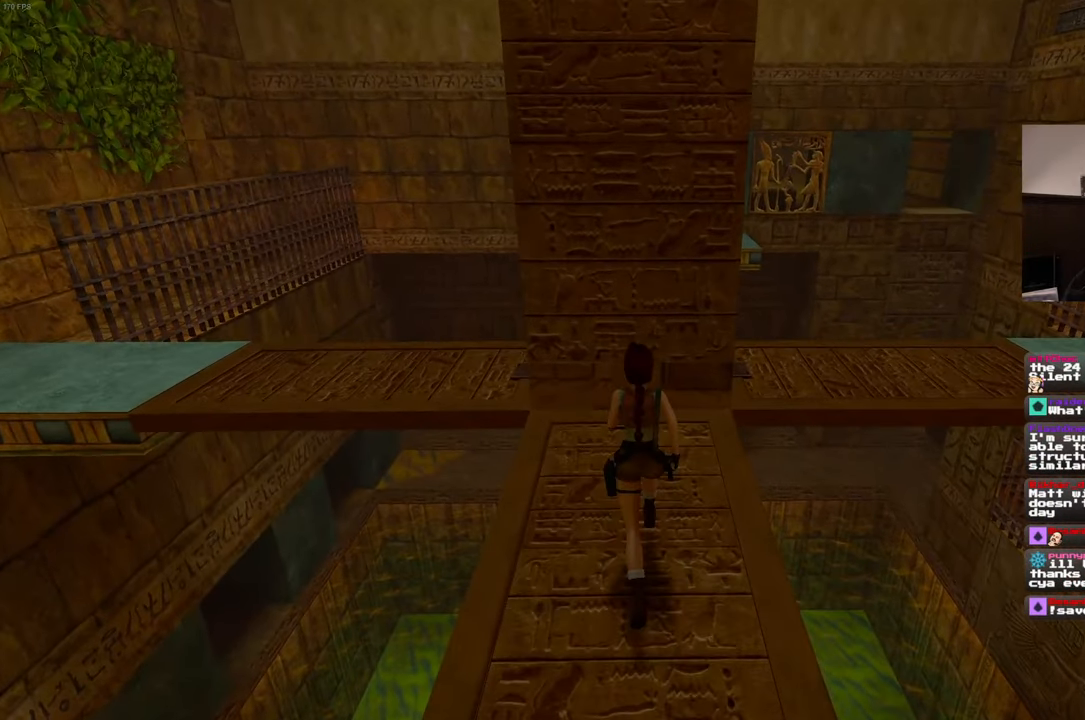
{"buttons": [], "left_stick": "center", "right_stick": "center", "events": [[417, "left_stick", "center"]]}
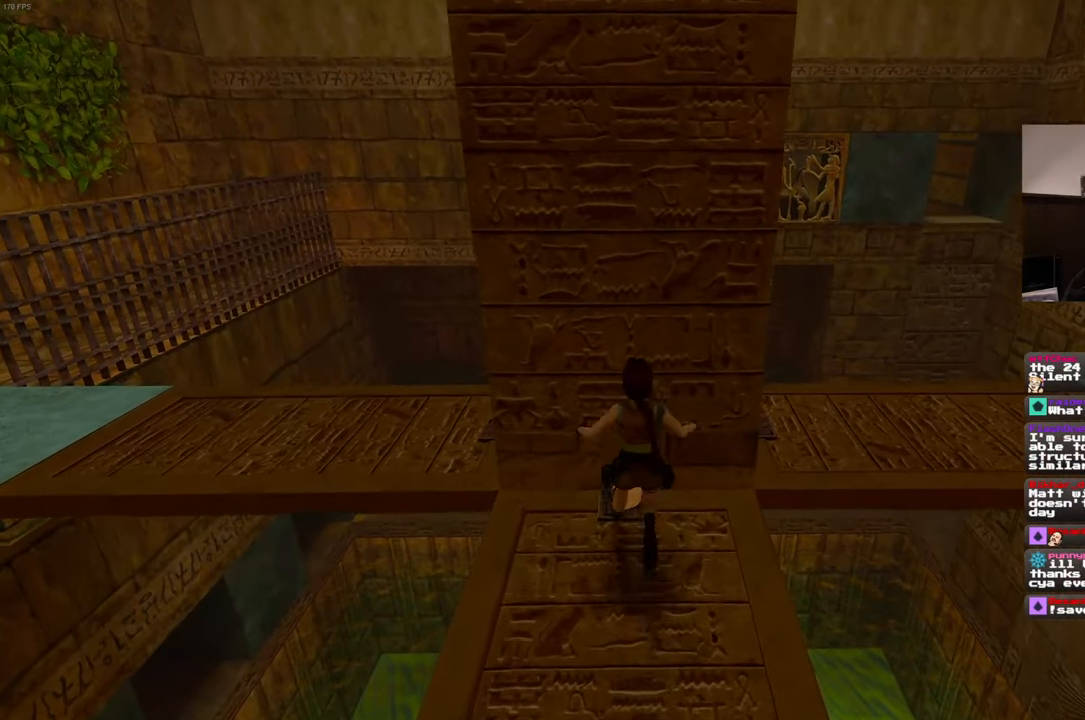
{"buttons": ["CROSS"], "left_stick": "center", "right_stick": "center", "events": [[400, "CROSS", "down"]]}
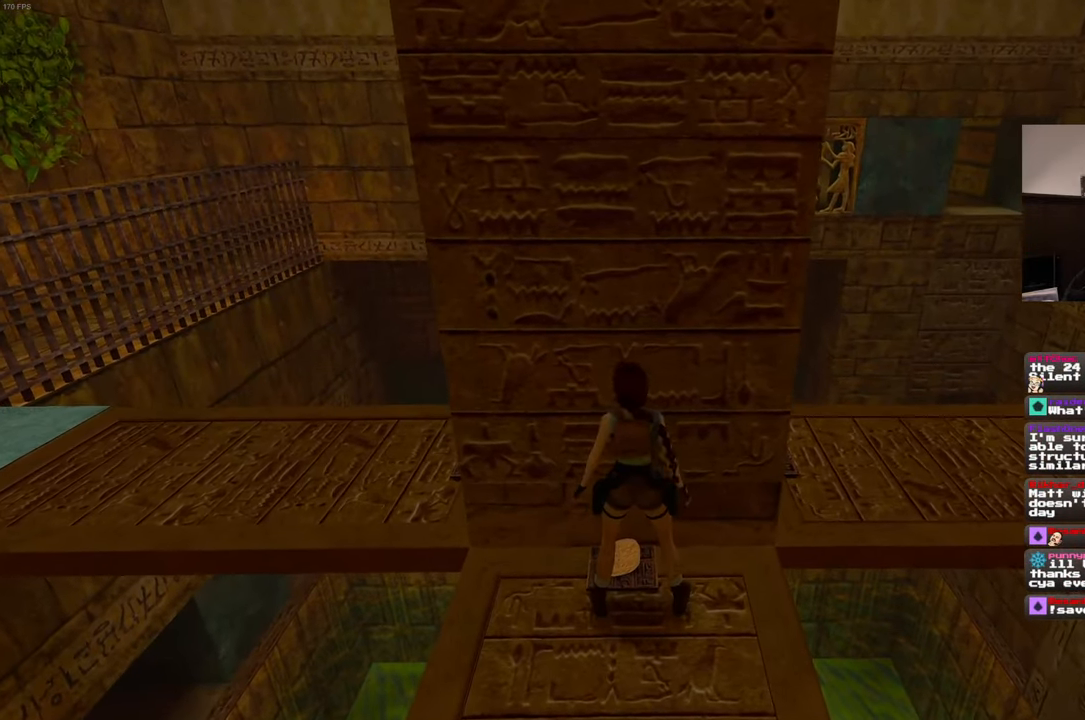
{"buttons": [], "left_stick": "center", "right_stick": "left", "events": [[50, "CROSS", "up"], [350, "right_stick", "left"]]}
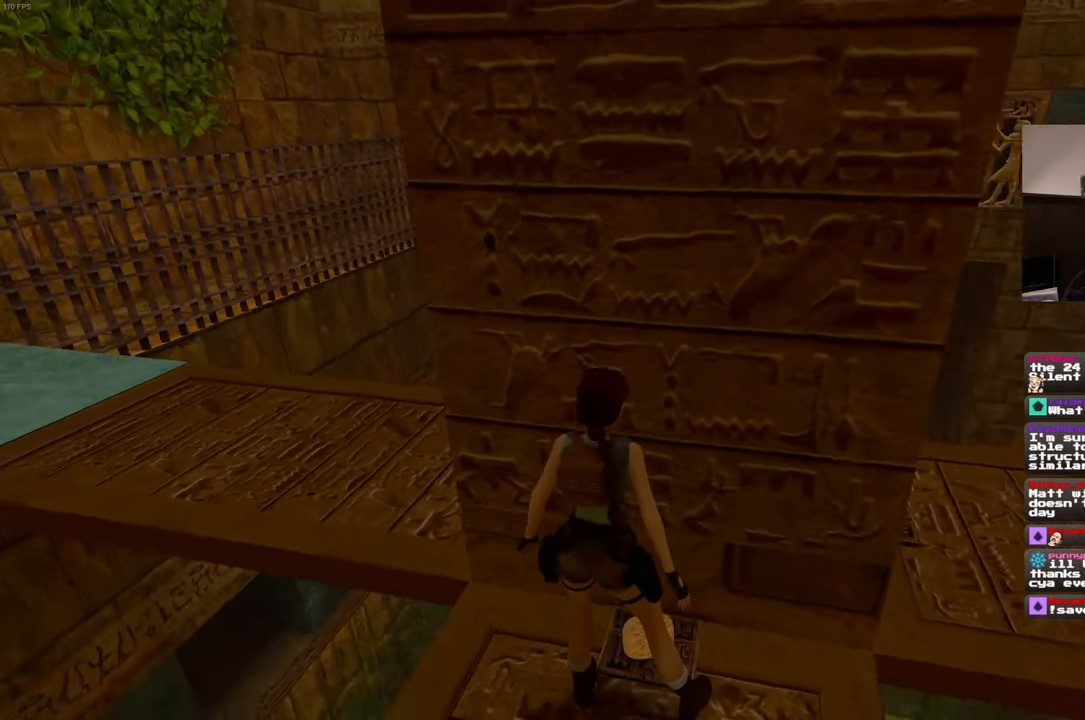
{"buttons": [], "left_stick": "center", "right_stick": "left", "events": []}
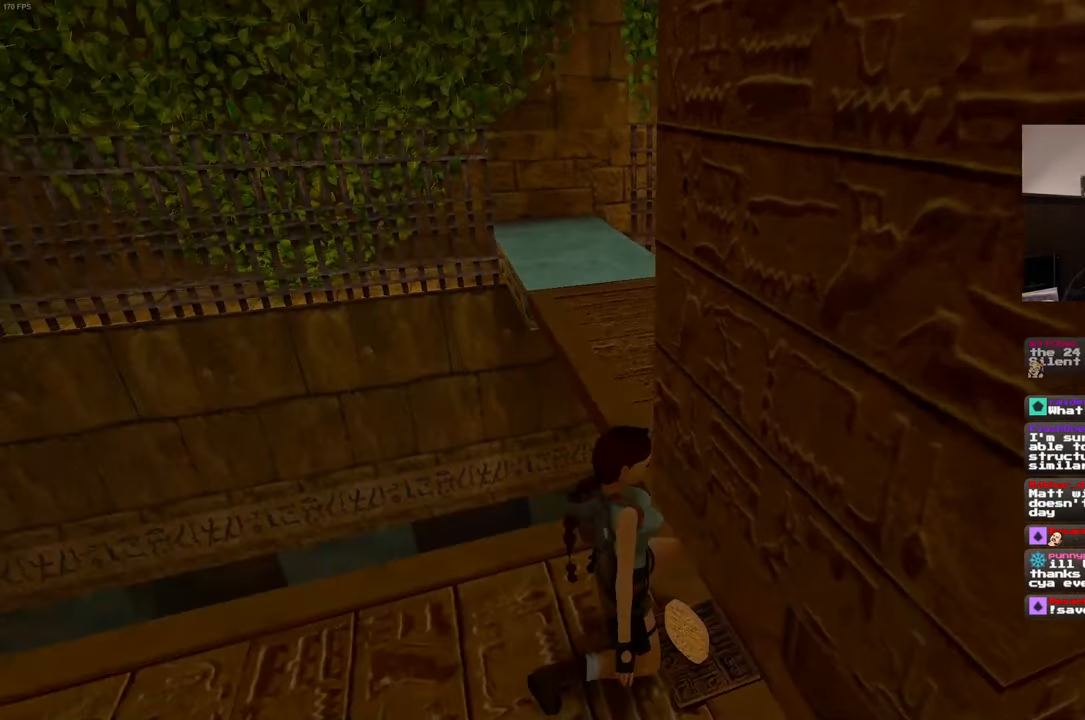
{"buttons": [], "left_stick": "center", "right_stick": "right", "events": [[233, "right_stick", "center"], [467, "right_stick", "right"]]}
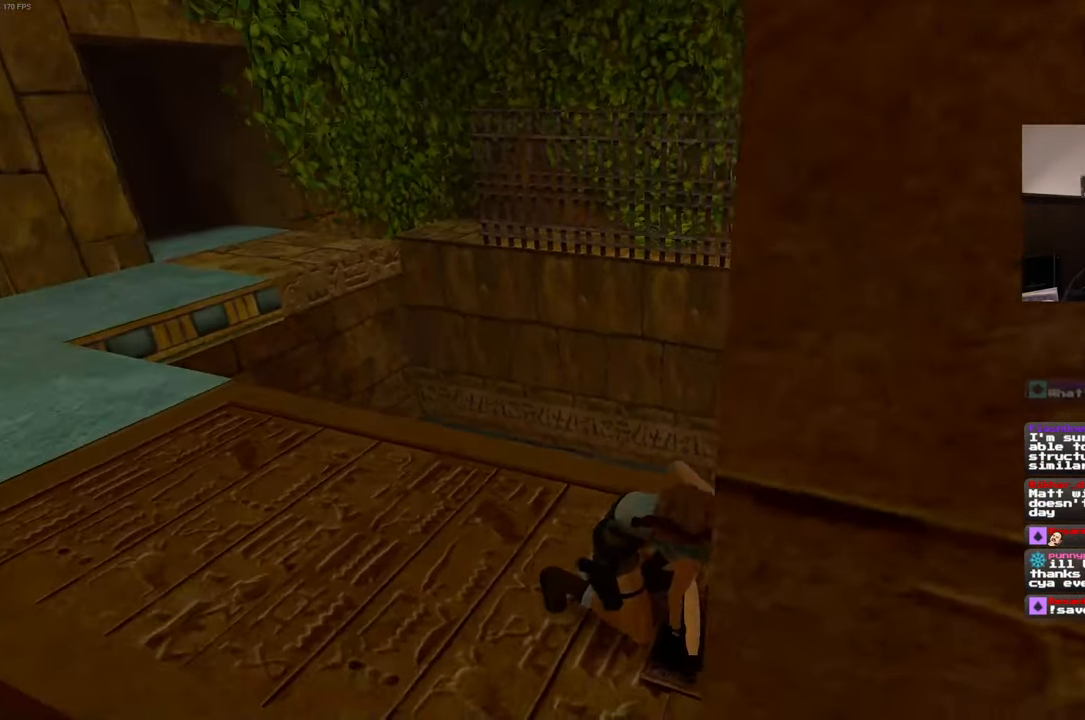
{"buttons": [], "left_stick": "center", "right_stick": "right", "events": []}
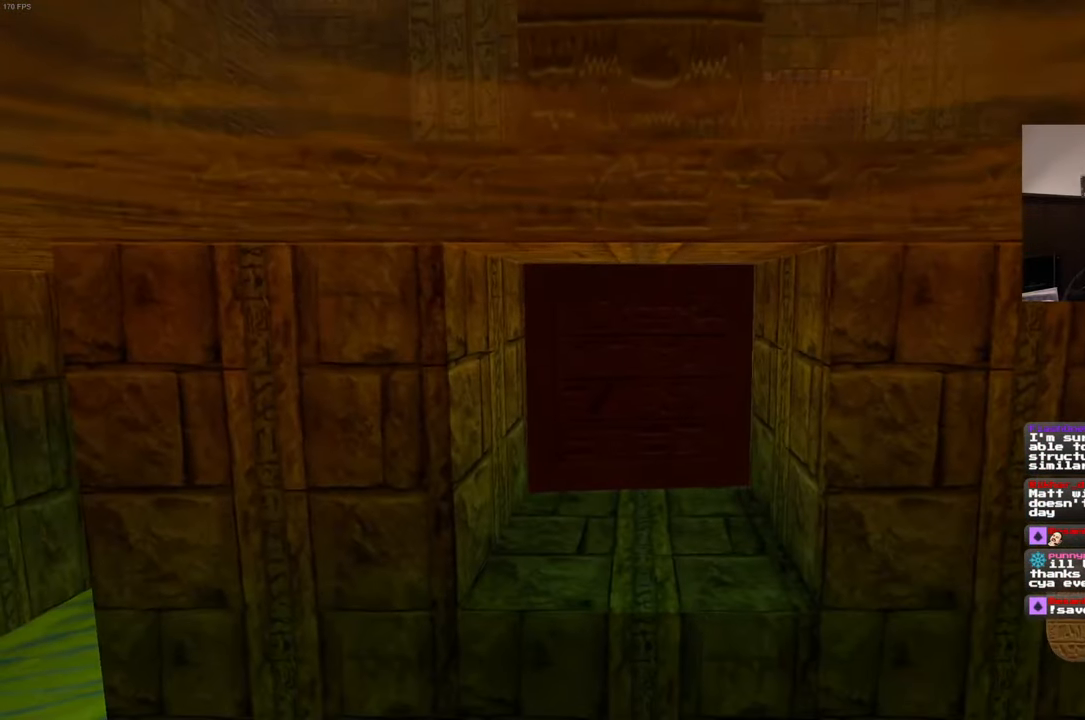
{"buttons": [], "left_stick": "center", "right_stick": "center", "events": [[133, "right_stick", "center"]]}
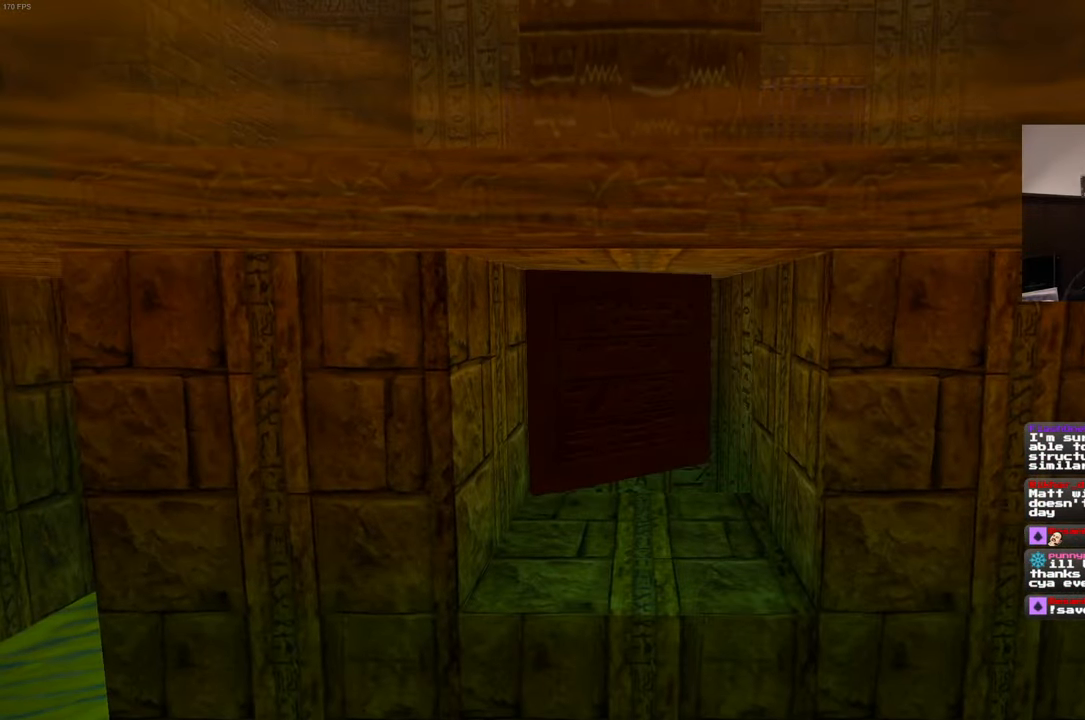
{"buttons": [], "left_stick": "center", "right_stick": "center", "events": []}
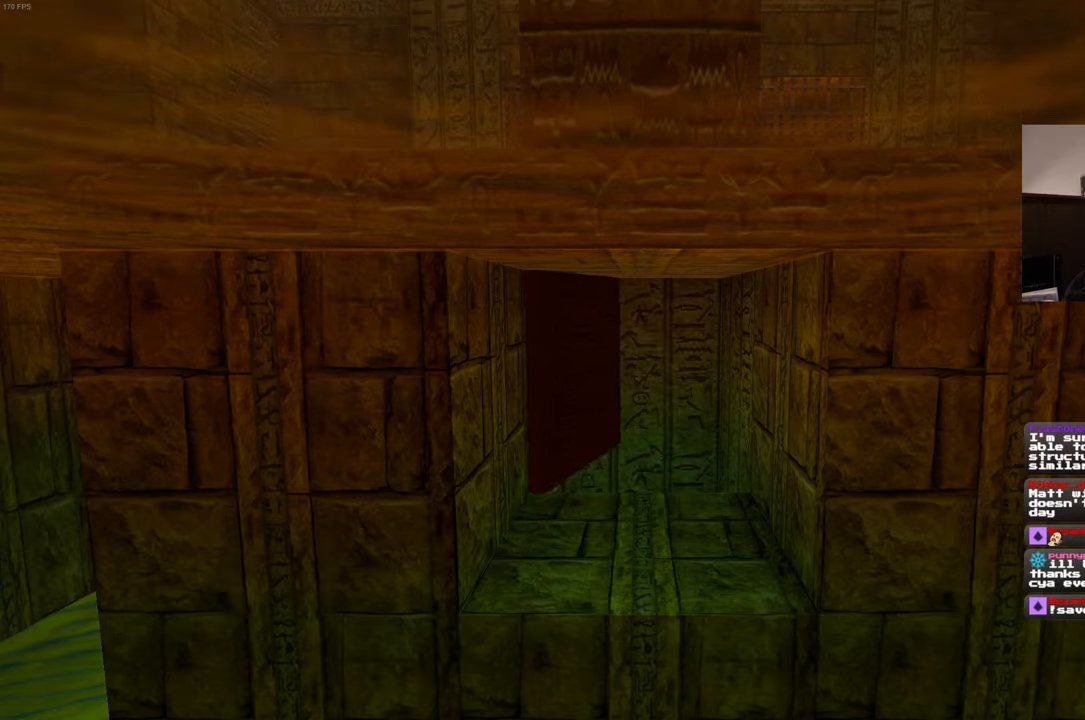
{"buttons": [], "left_stick": "center", "right_stick": "center", "events": []}
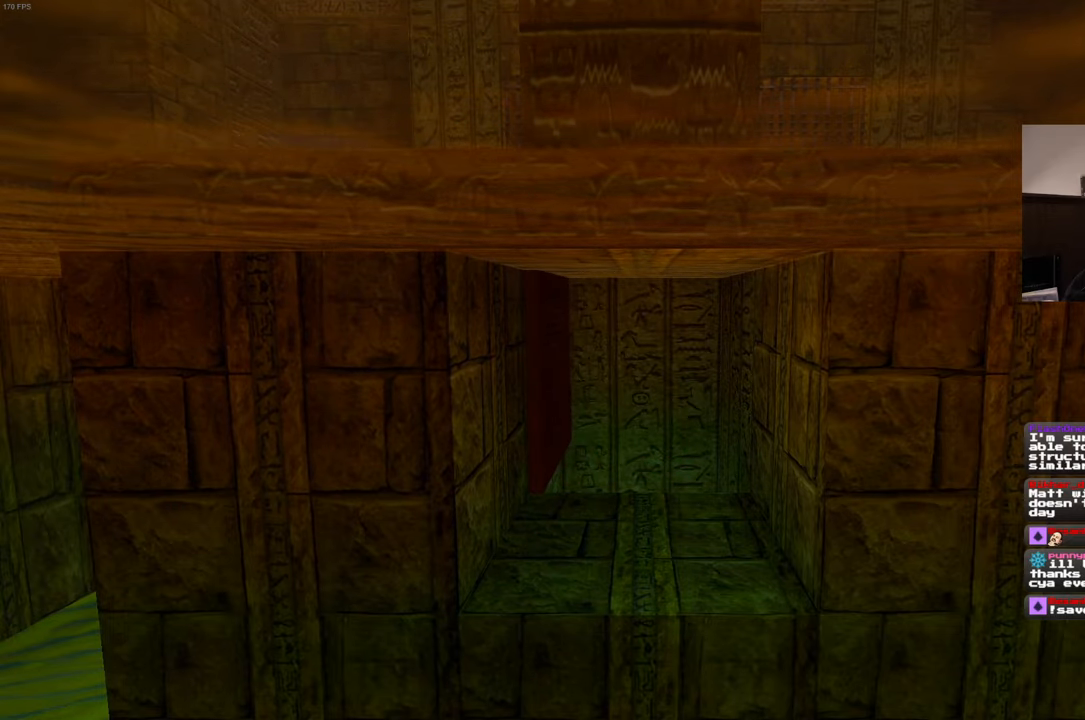
{"buttons": [], "left_stick": "center", "right_stick": "center", "events": []}
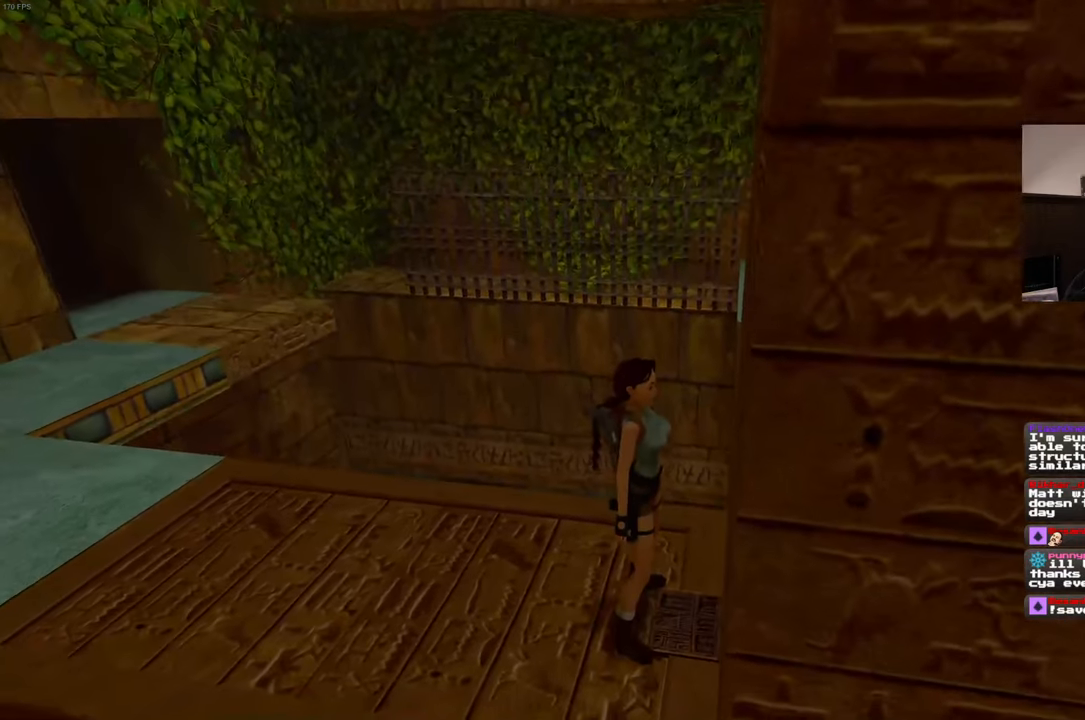
{"buttons": [], "left_stick": "center", "right_stick": "center", "events": []}
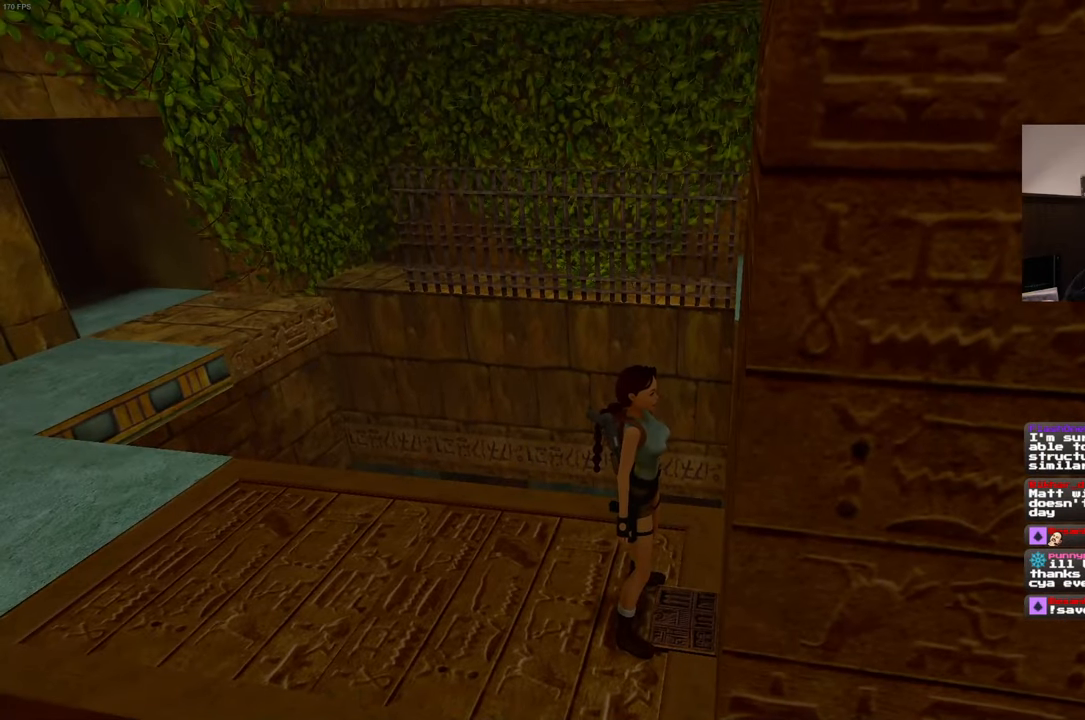
{"buttons": ["R2"], "left_stick": "up", "right_stick": "center", "events": [[217, "R2", "down"], [334, "left_stick", "up"]]}
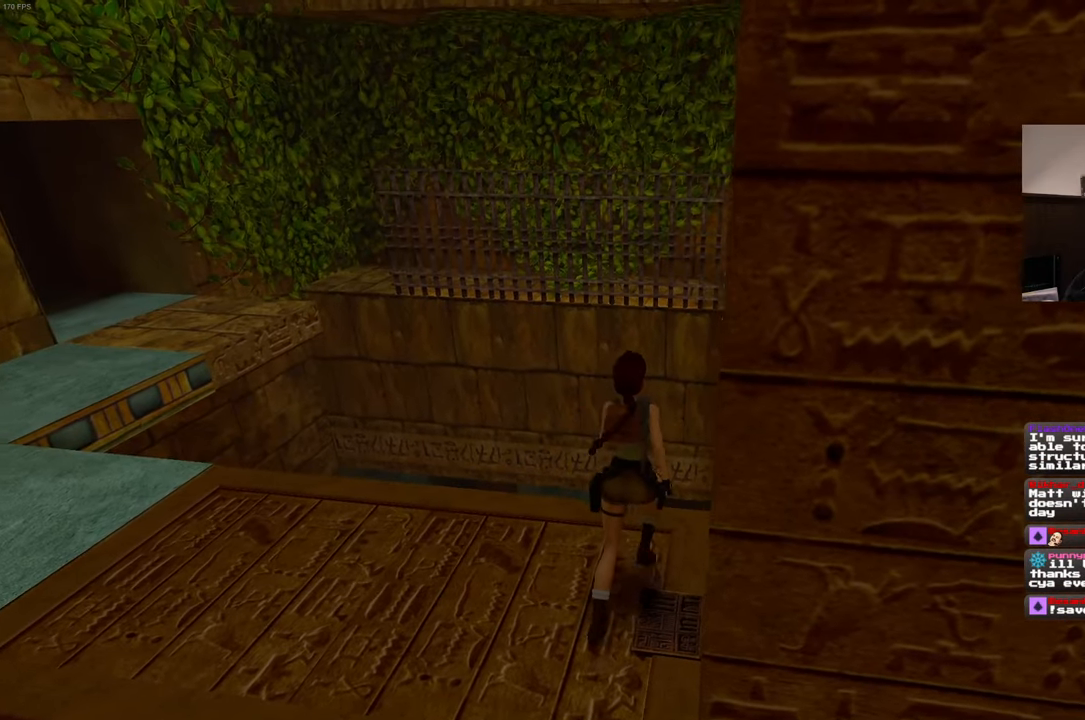
{"buttons": ["R2"], "left_stick": "up", "right_stick": "center", "events": []}
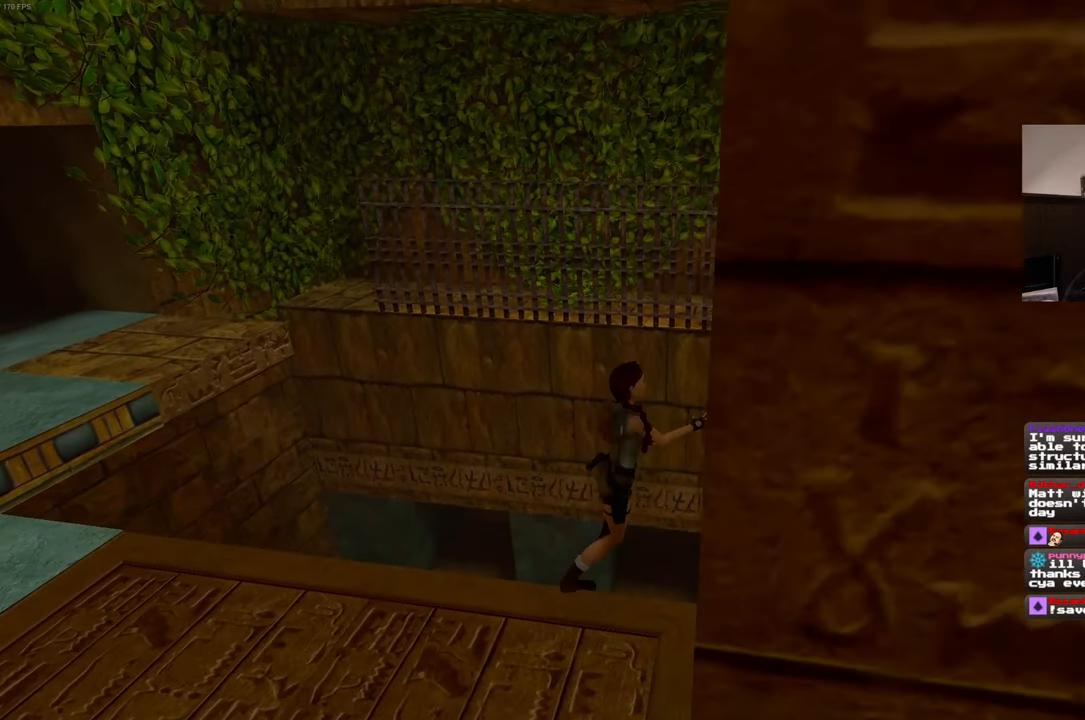
{"buttons": ["CIRCLE", "R2"], "left_stick": "center", "right_stick": "center", "events": [[217, "left_stick", "center"], [434, "DPAD_DOWN", "down"], [467, "CIRCLE", "down"], [484, "DPAD_DOWN", "up"]]}
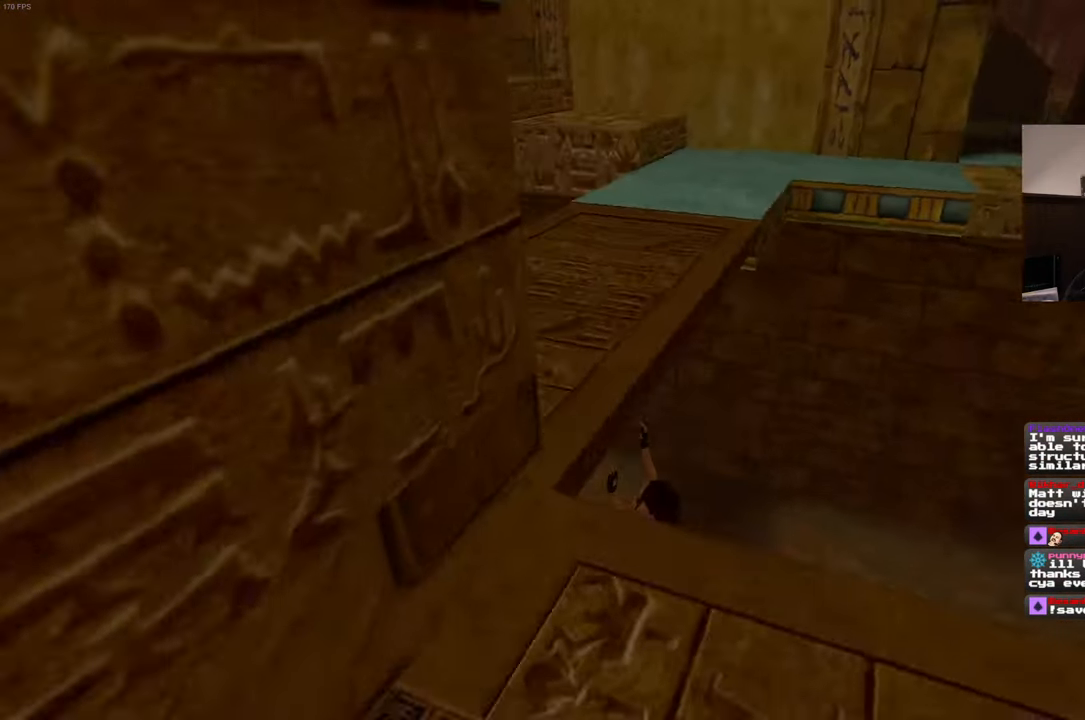
{"buttons": [], "left_stick": "center", "right_stick": "center", "events": [[34, "CIRCLE", "up"], [100, "CIRCLE", "down"], [150, "CIRCLE", "up"], [467, "R2", "up"]]}
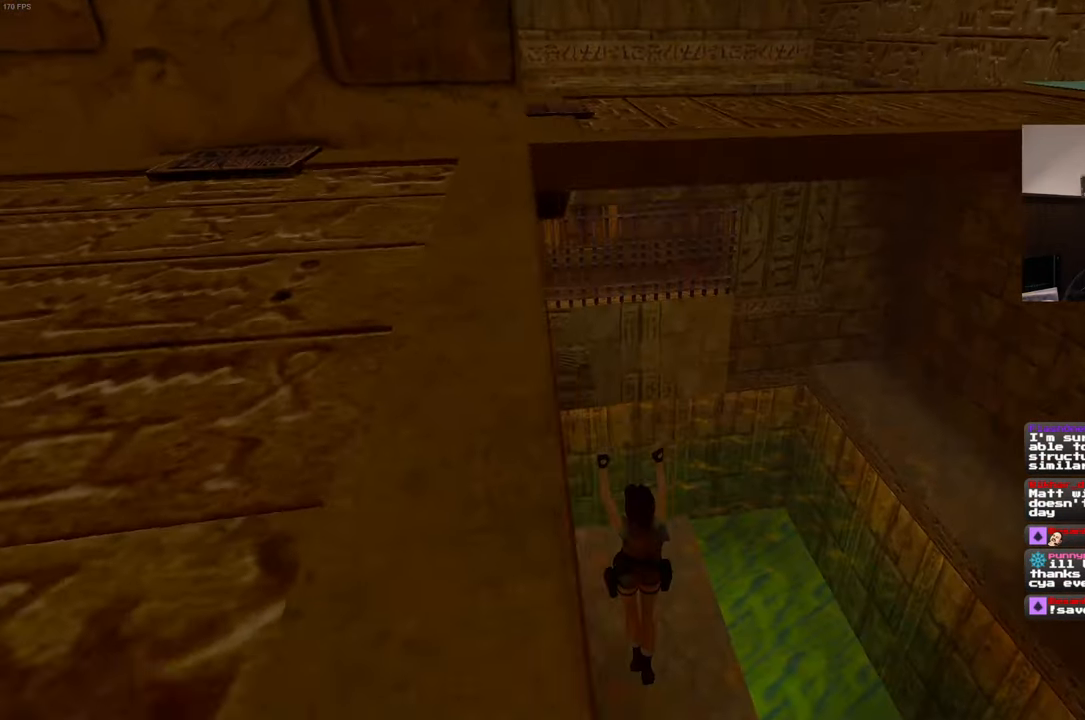
{"buttons": [], "left_stick": "right", "right_stick": "up-left", "events": [[267, "right_stick", "up-left"], [434, "left_stick", "right"]]}